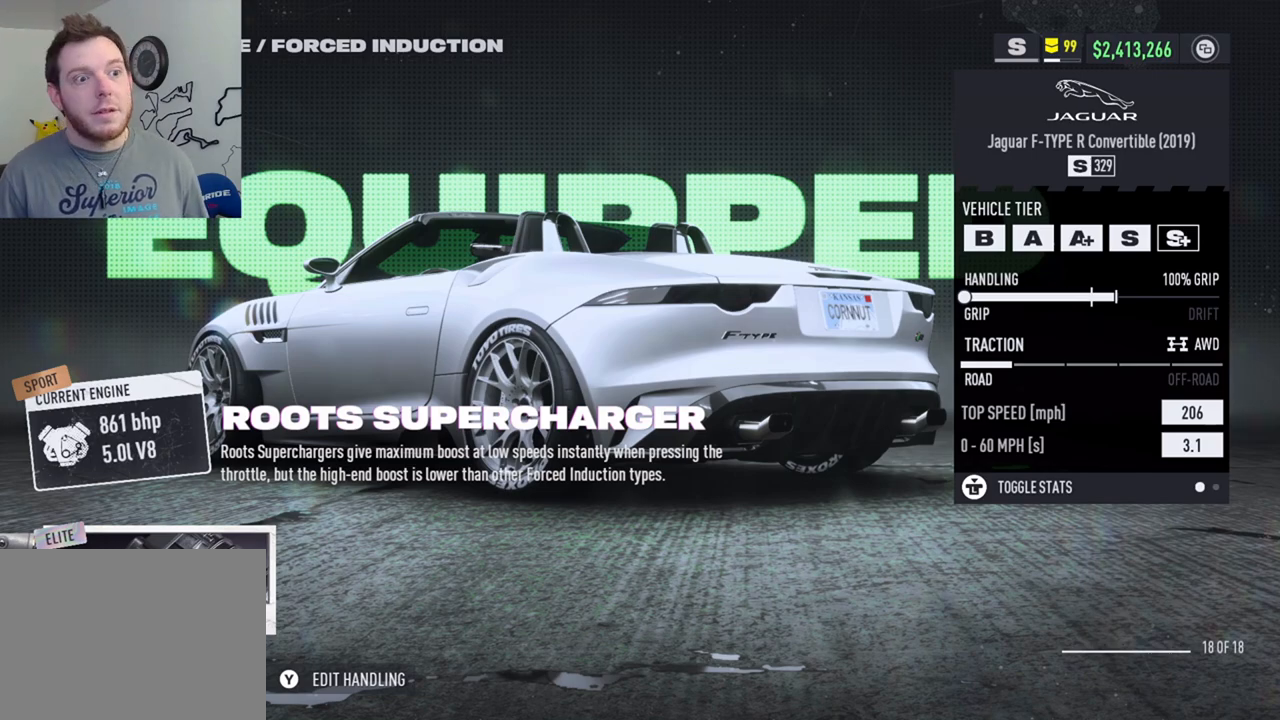
Gameplay with a controller (Xbox layout); each line is a JSON object with the inputs held at the frame after it. "events" lists button and stick changes between this image and that frame as [ms after this image, input, new state], when the widget could be followed in between. Not read: R3.
{"buttons": [], "left_stick": "center", "right_stick": "center", "events": [[133, "B", "down"], [267, "B", "up"]]}
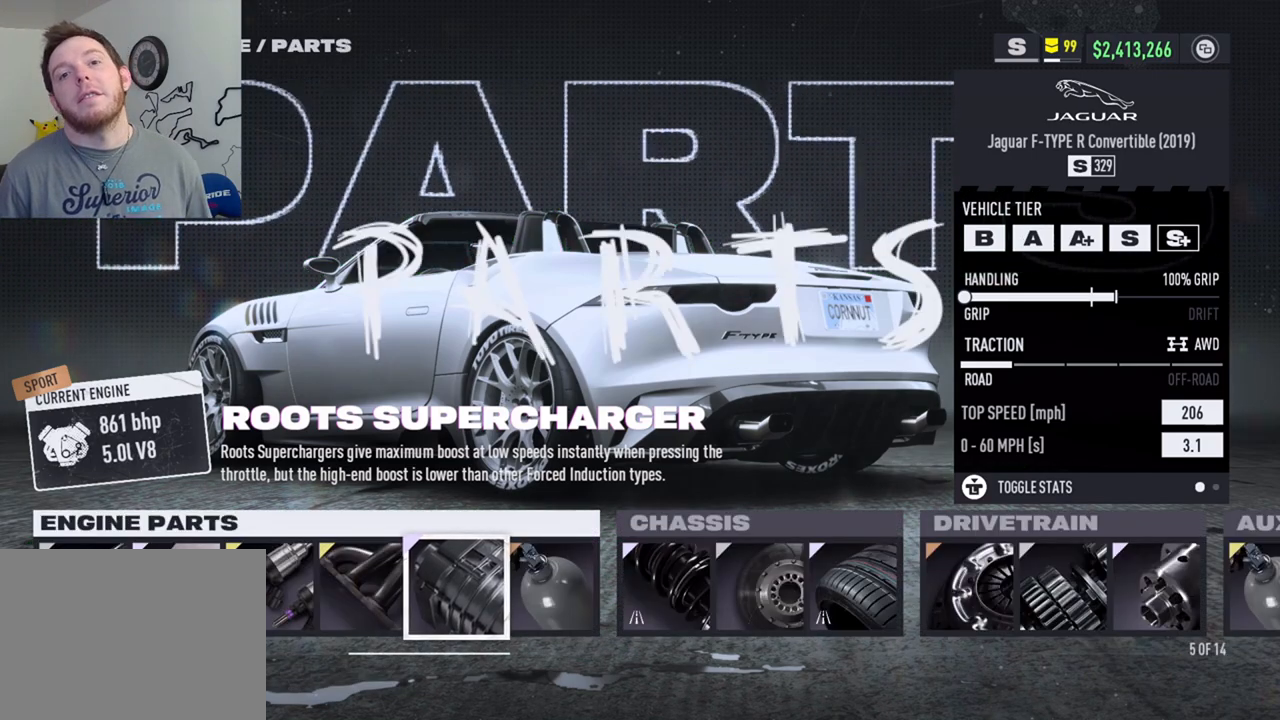
{"buttons": [], "left_stick": "center", "right_stick": "center", "events": []}
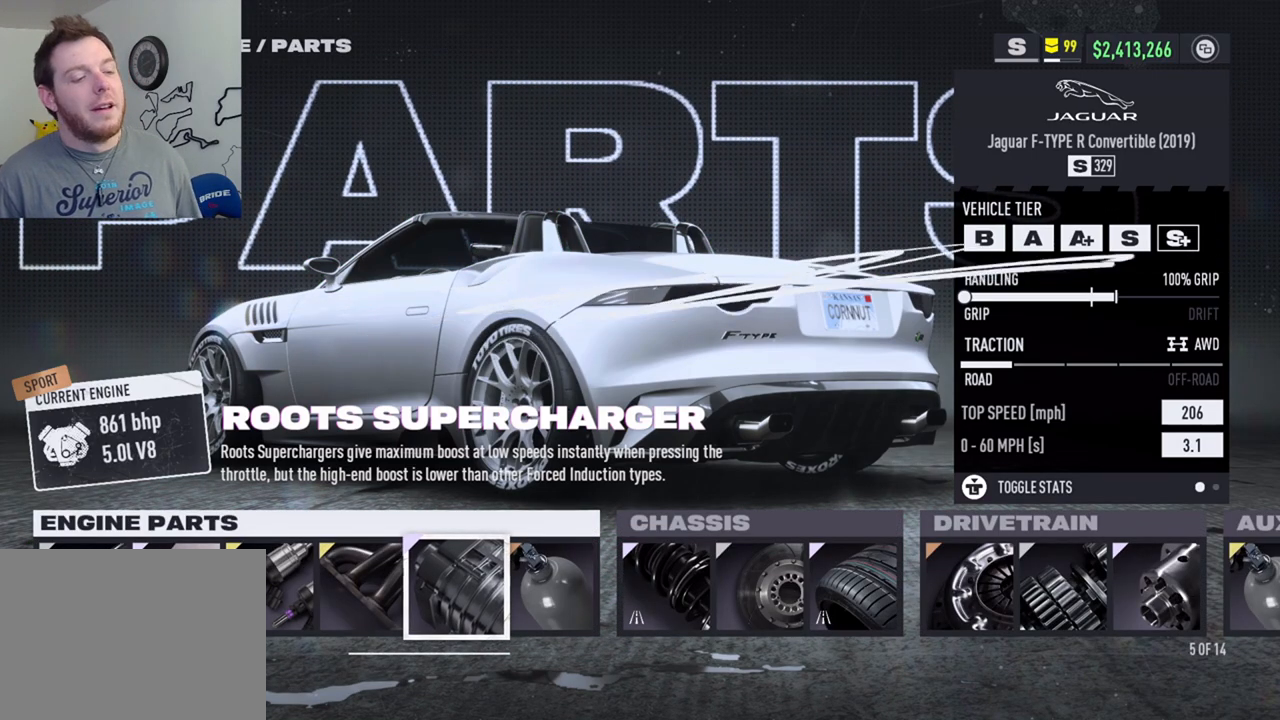
{"buttons": [], "left_stick": "center", "right_stick": "center", "events": [[33, "DPAD_RIGHT", "down"], [133, "DPAD_RIGHT", "up"], [367, "A", "down"], [500, "A", "up"]]}
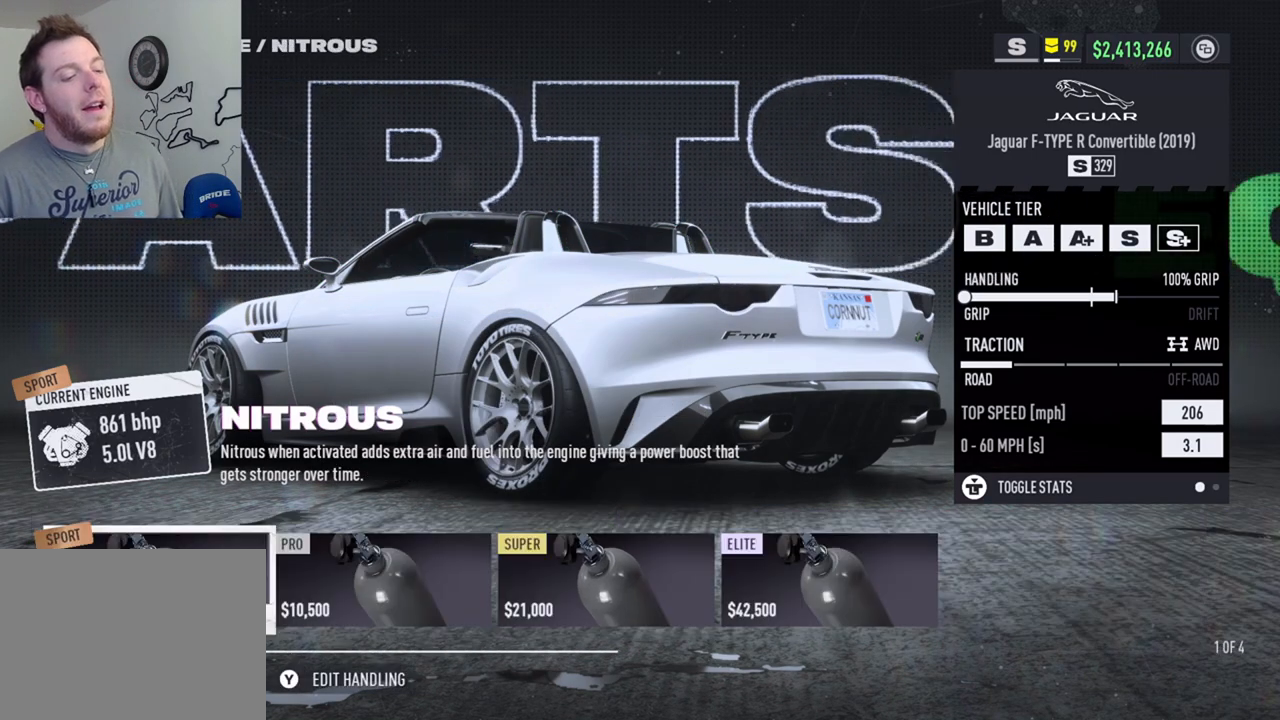
{"buttons": [], "left_stick": "center", "right_stick": "center", "events": []}
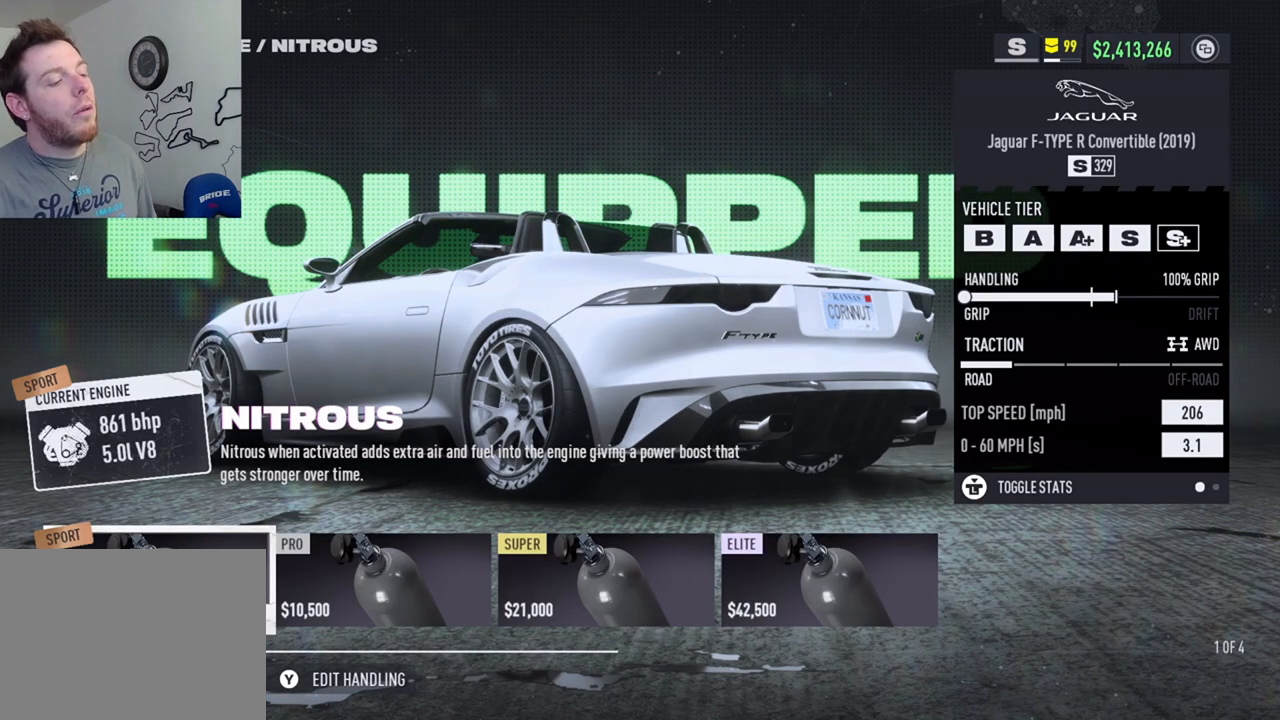
{"buttons": [], "left_stick": "center", "right_stick": "center", "events": []}
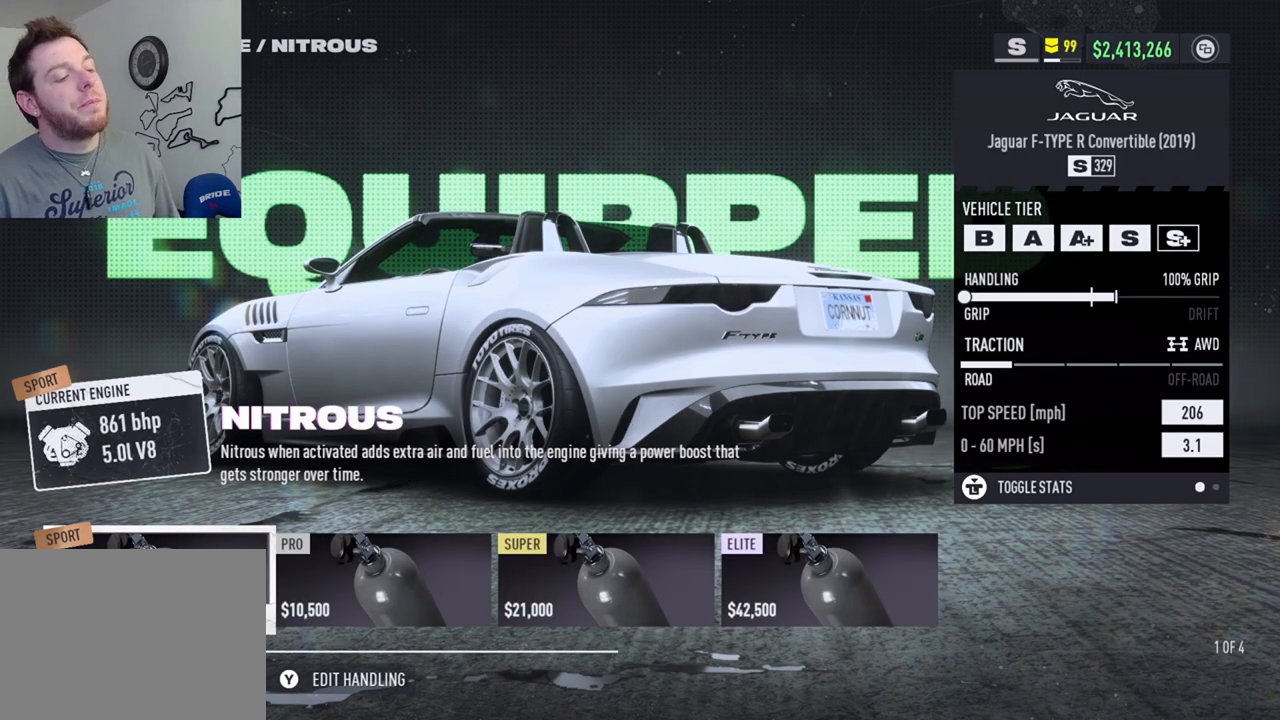
{"buttons": [], "left_stick": "center", "right_stick": "center", "events": []}
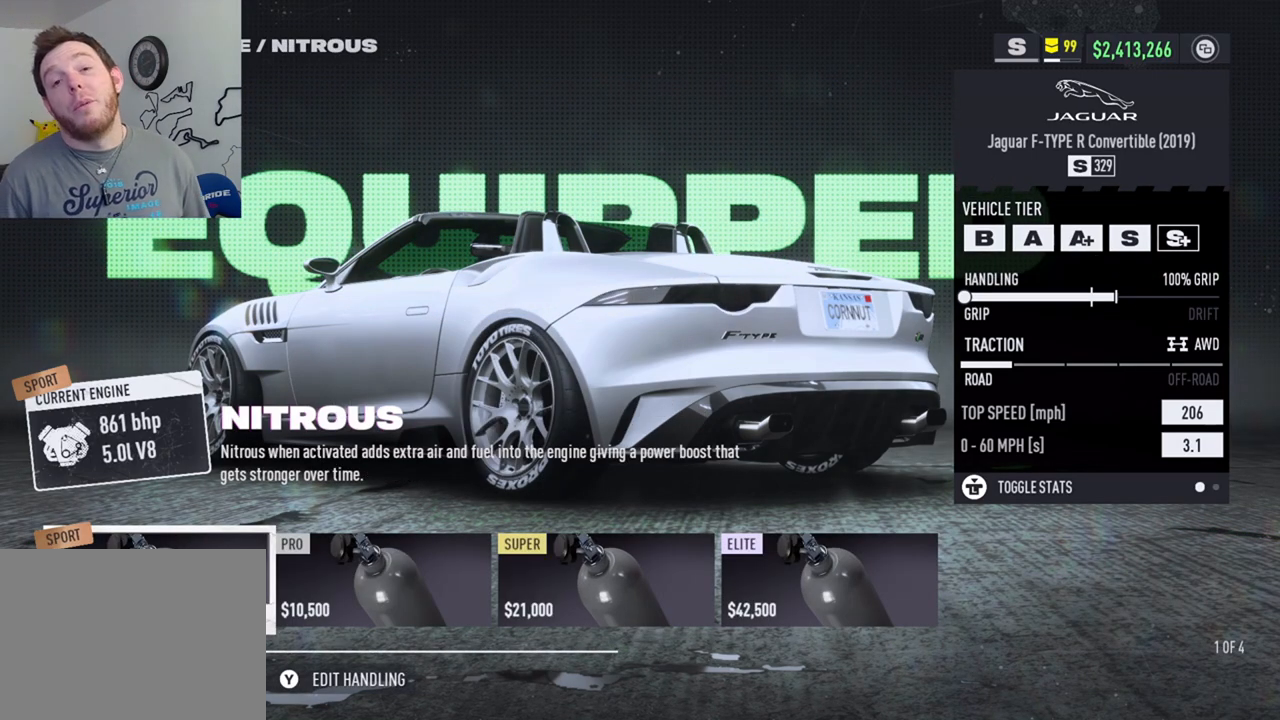
{"buttons": [], "left_stick": "center", "right_stick": "center", "events": []}
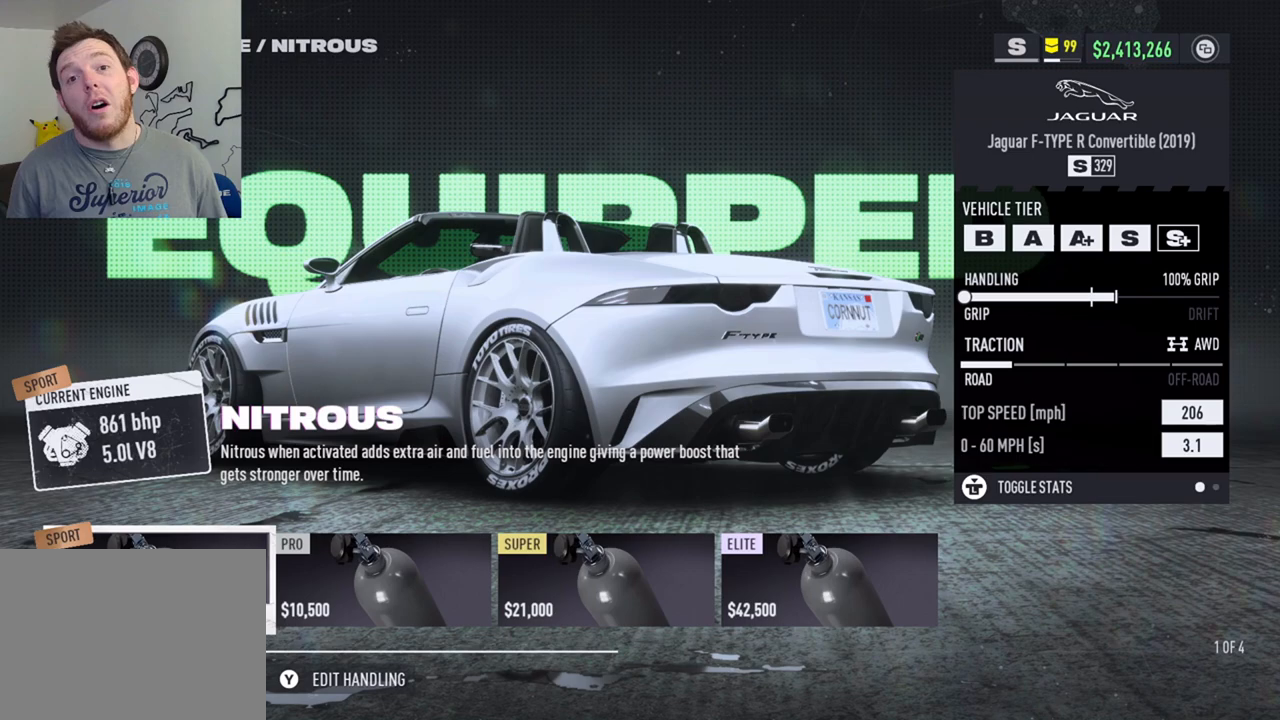
{"buttons": [], "left_stick": "center", "right_stick": "center", "events": []}
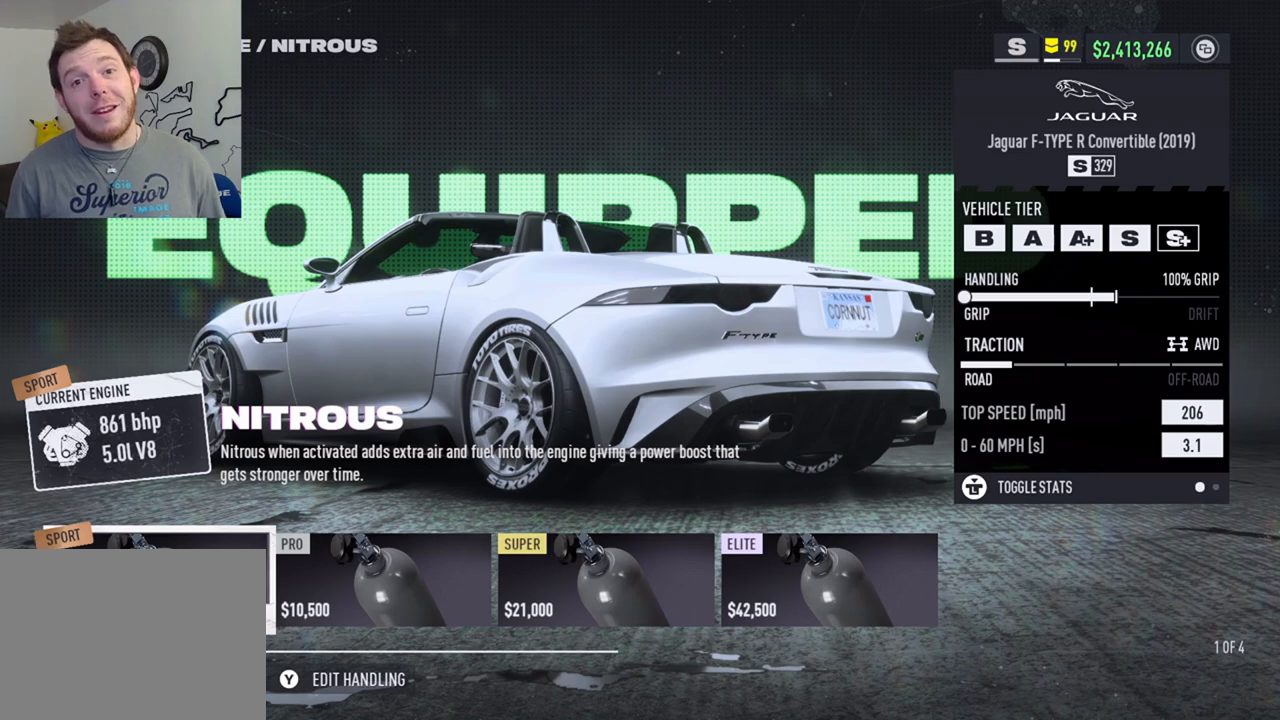
{"buttons": [], "left_stick": "center", "right_stick": "center", "events": []}
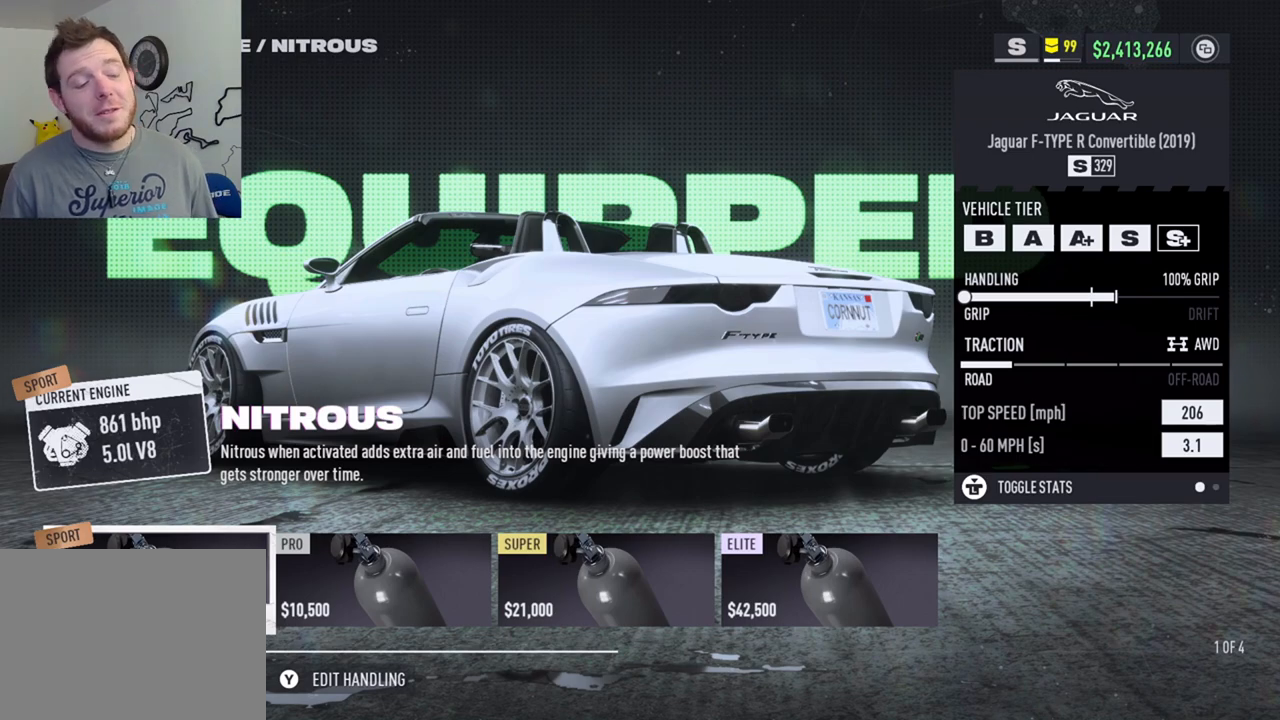
{"buttons": ["DPAD_RIGHT"], "left_stick": "center", "right_stick": "center", "events": [[50, "B", "down"], [133, "B", "up"], [467, "DPAD_RIGHT", "down"]]}
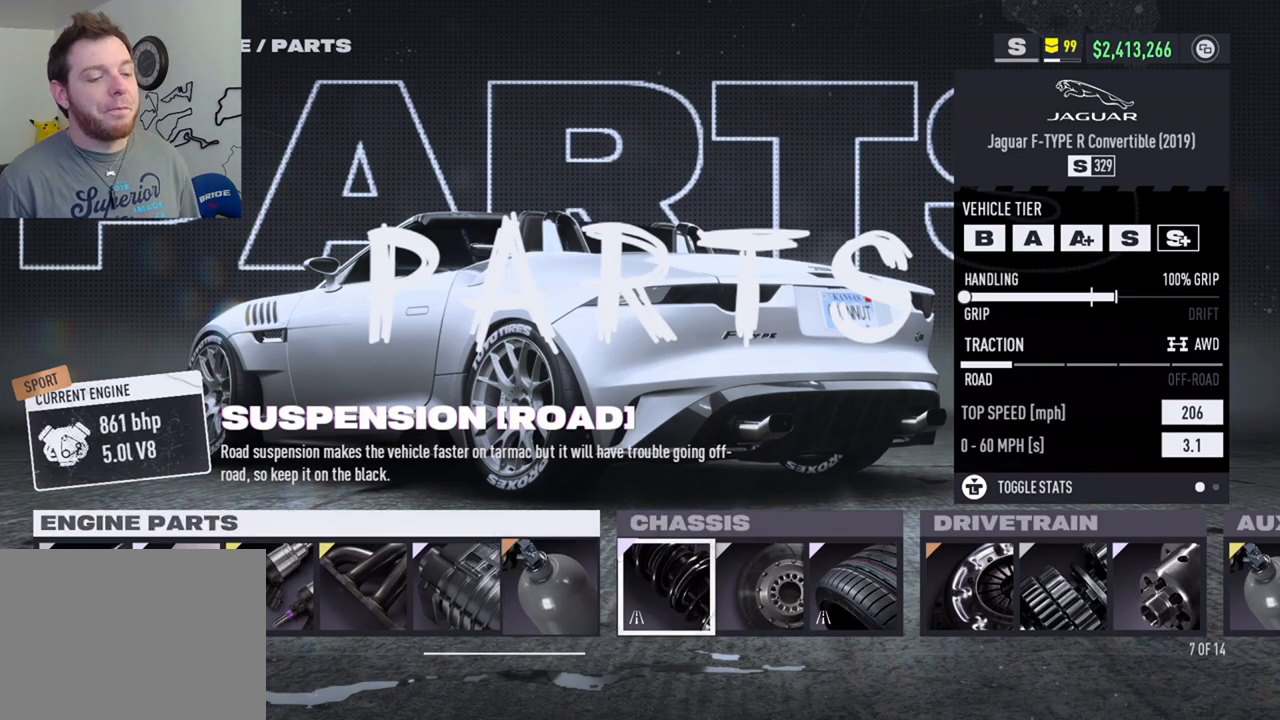
{"buttons": ["DPAD_RIGHT"], "left_stick": "center", "right_stick": "center", "events": [[67, "DPAD_RIGHT", "up"], [267, "A", "down"], [367, "A", "up"], [500, "DPAD_RIGHT", "down"]]}
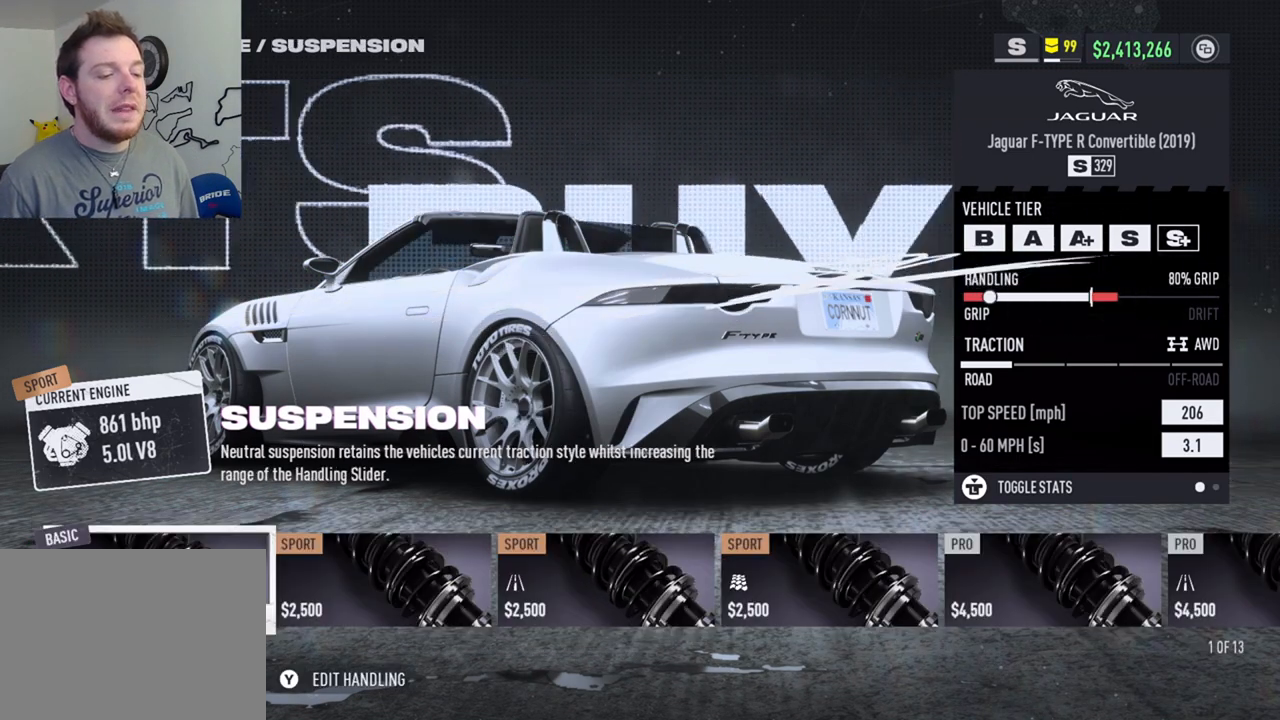
{"buttons": ["DPAD_RIGHT"], "left_stick": "center", "right_stick": "center", "events": []}
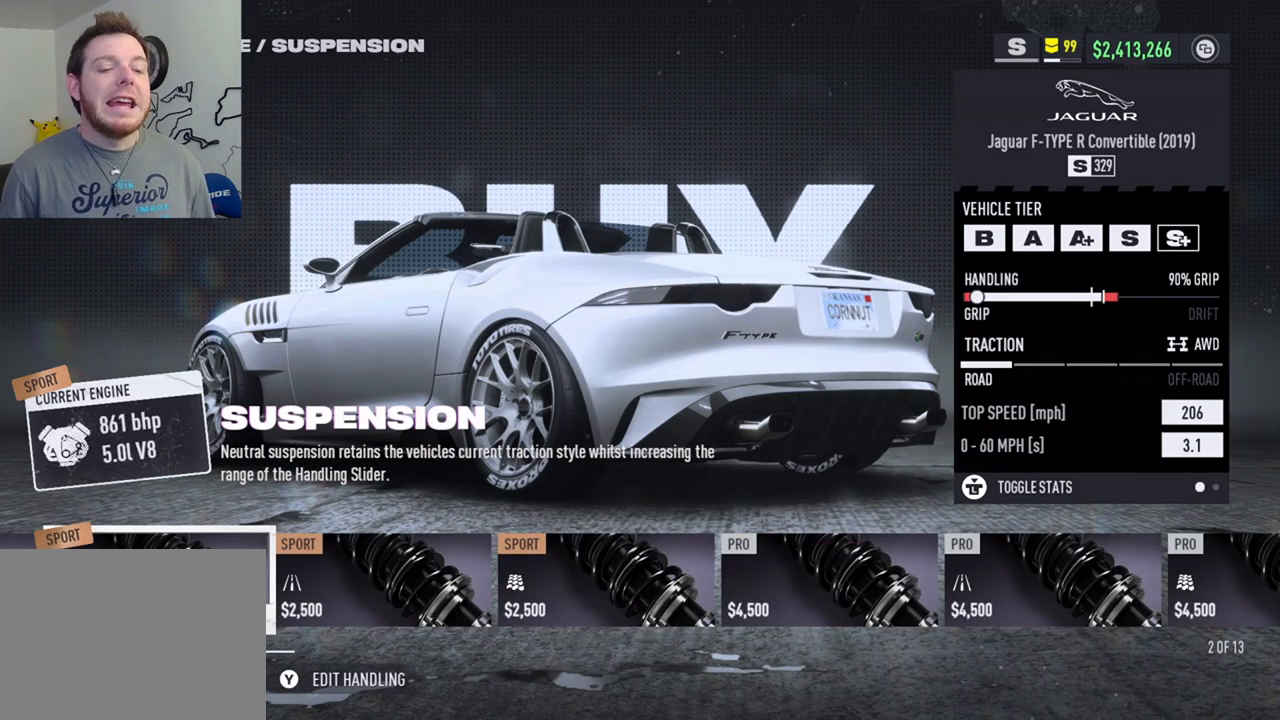
{"buttons": ["DPAD_RIGHT"], "left_stick": "center", "right_stick": "center", "events": []}
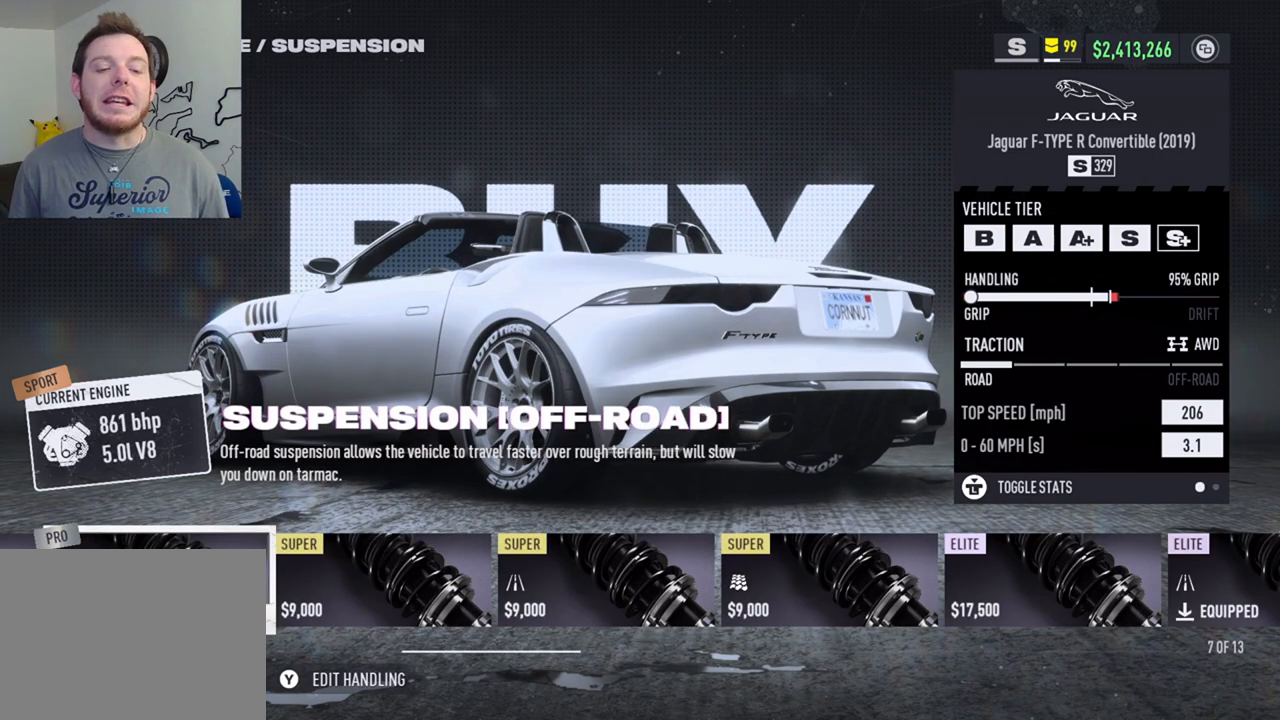
{"buttons": [], "left_stick": "center", "right_stick": "center", "events": [[433, "DPAD_RIGHT", "up"]]}
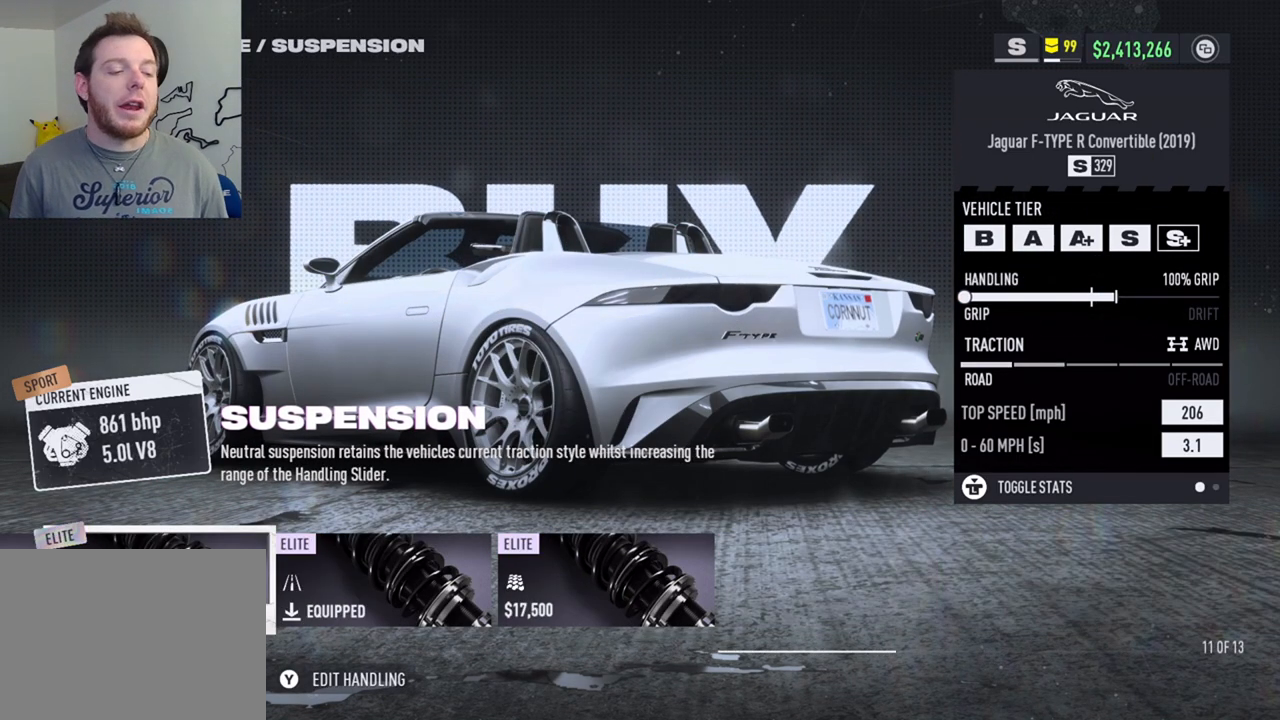
{"buttons": [], "left_stick": "center", "right_stick": "center", "events": [[233, "DPAD_RIGHT", "down"], [317, "DPAD_RIGHT", "up"]]}
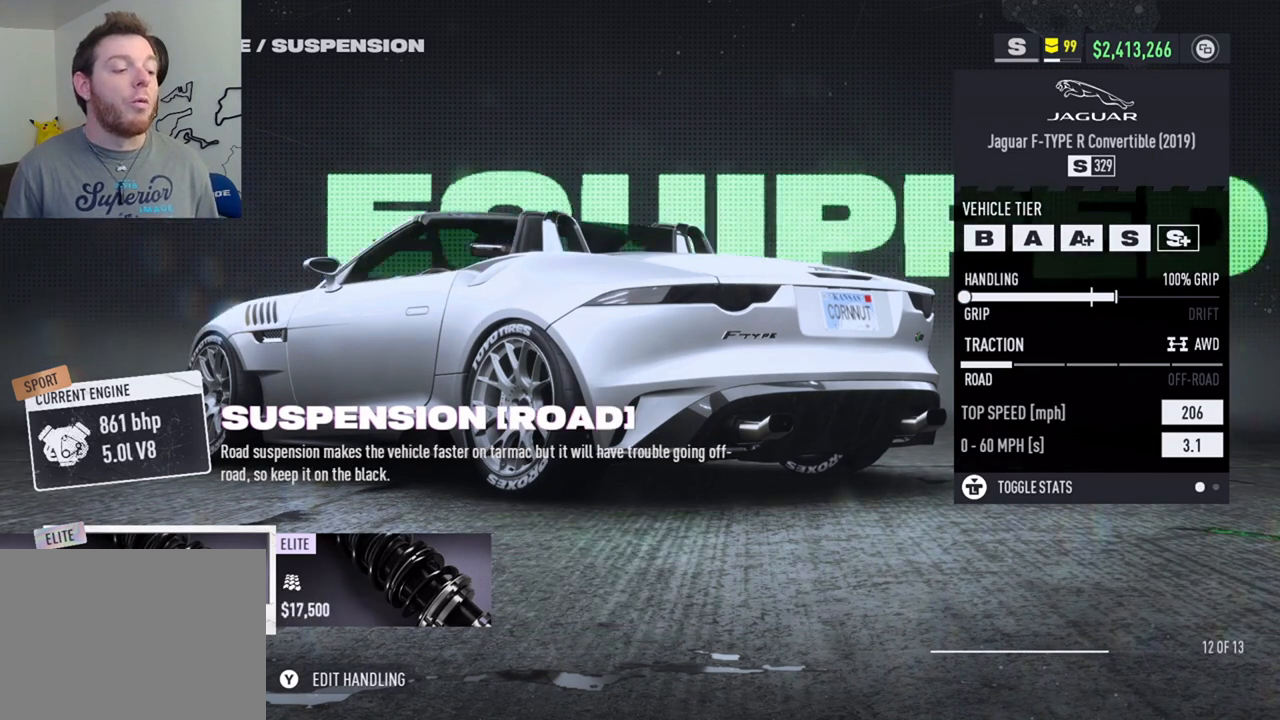
{"buttons": [], "left_stick": "center", "right_stick": "center", "events": []}
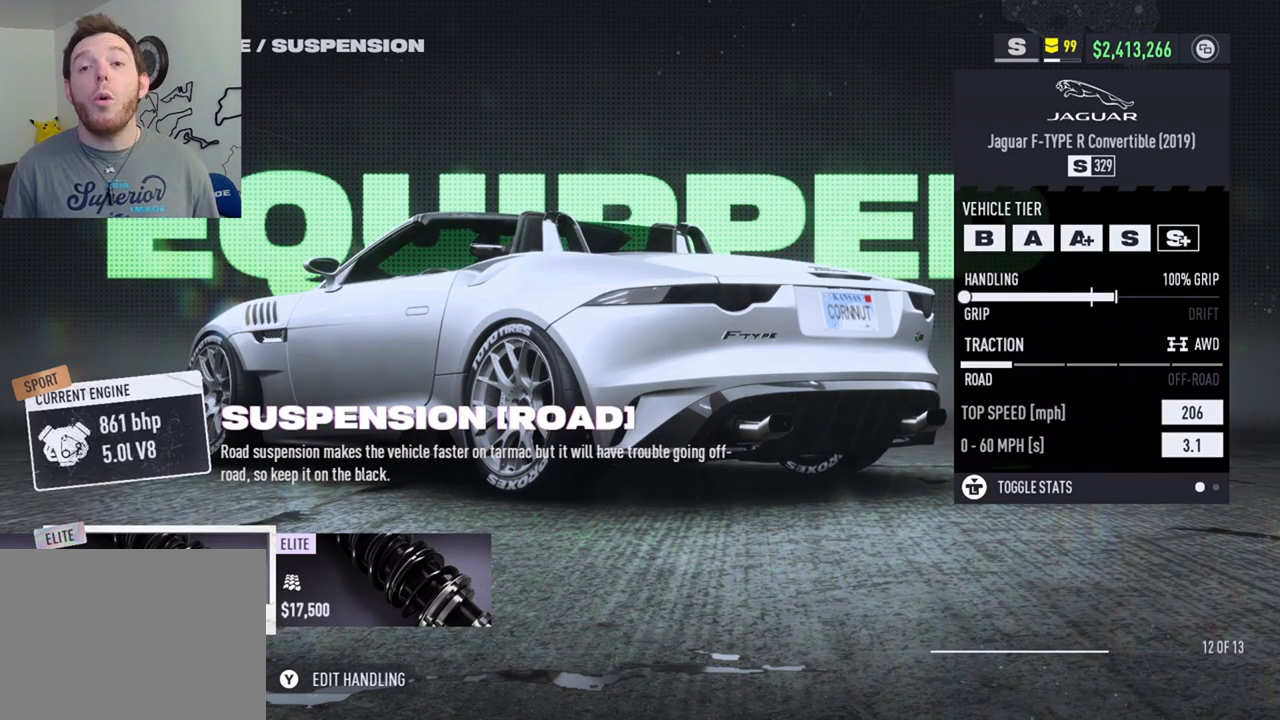
{"buttons": [], "left_stick": "center", "right_stick": "center", "events": []}
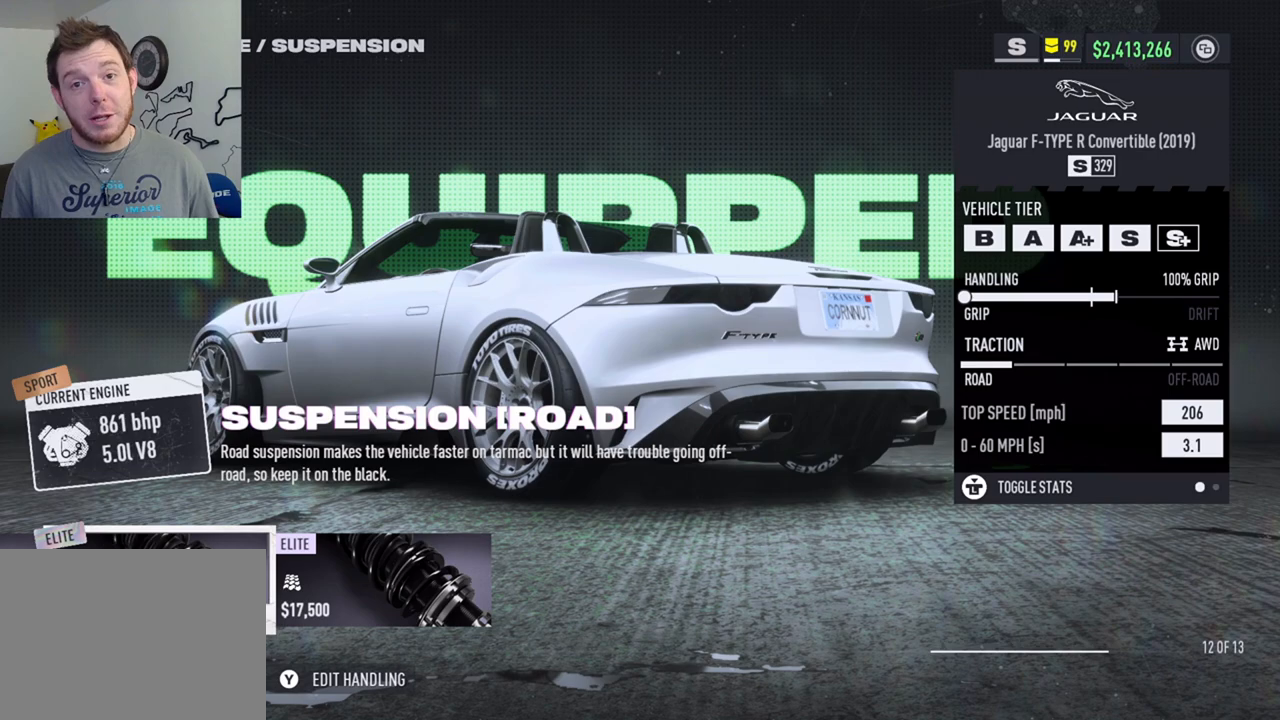
{"buttons": [], "left_stick": "center", "right_stick": "center", "events": []}
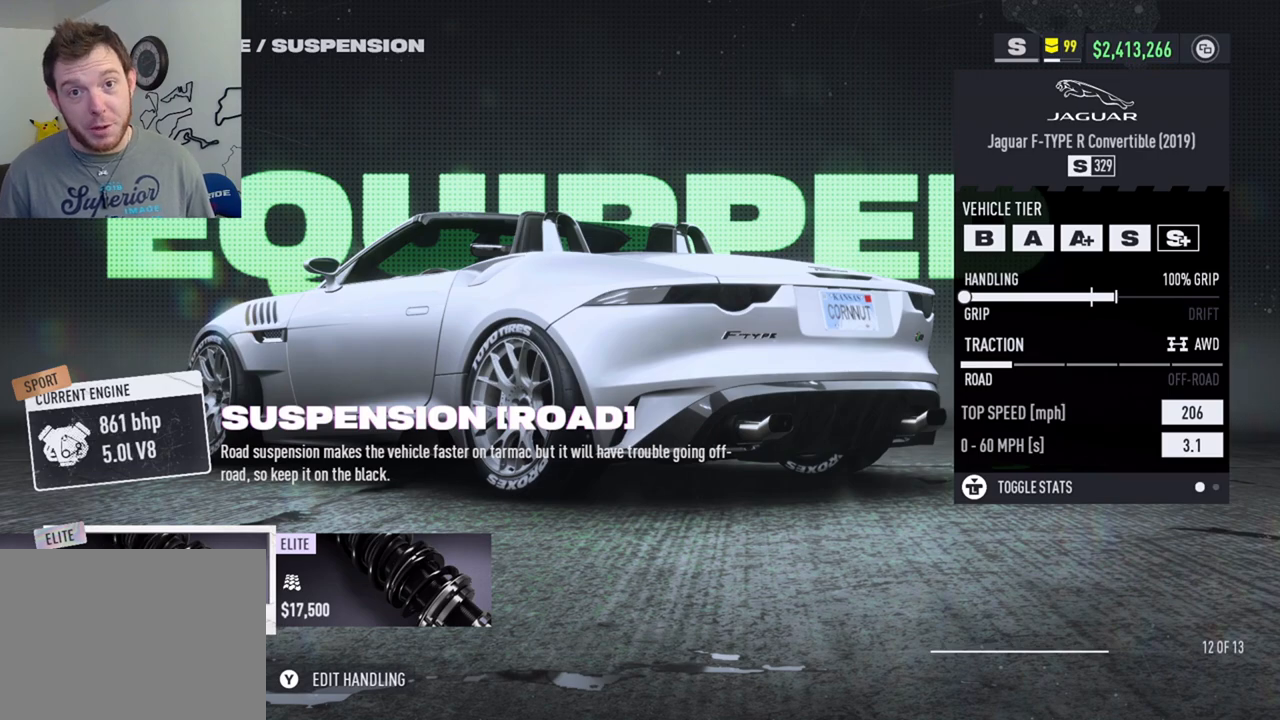
{"buttons": [], "left_stick": "center", "right_stick": "center", "events": [[217, "B", "down"], [350, "B", "up"]]}
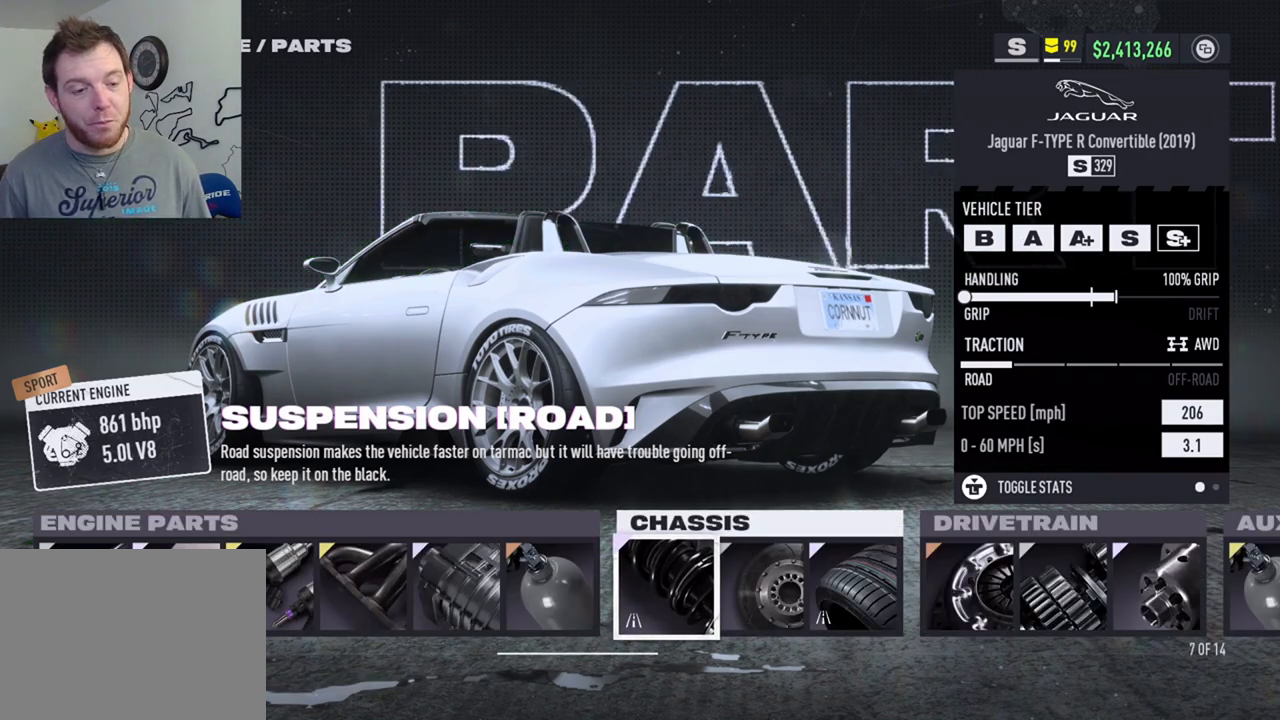
{"buttons": [], "left_stick": "center", "right_stick": "center", "events": [[200, "DPAD_RIGHT", "down"], [317, "DPAD_RIGHT", "up"]]}
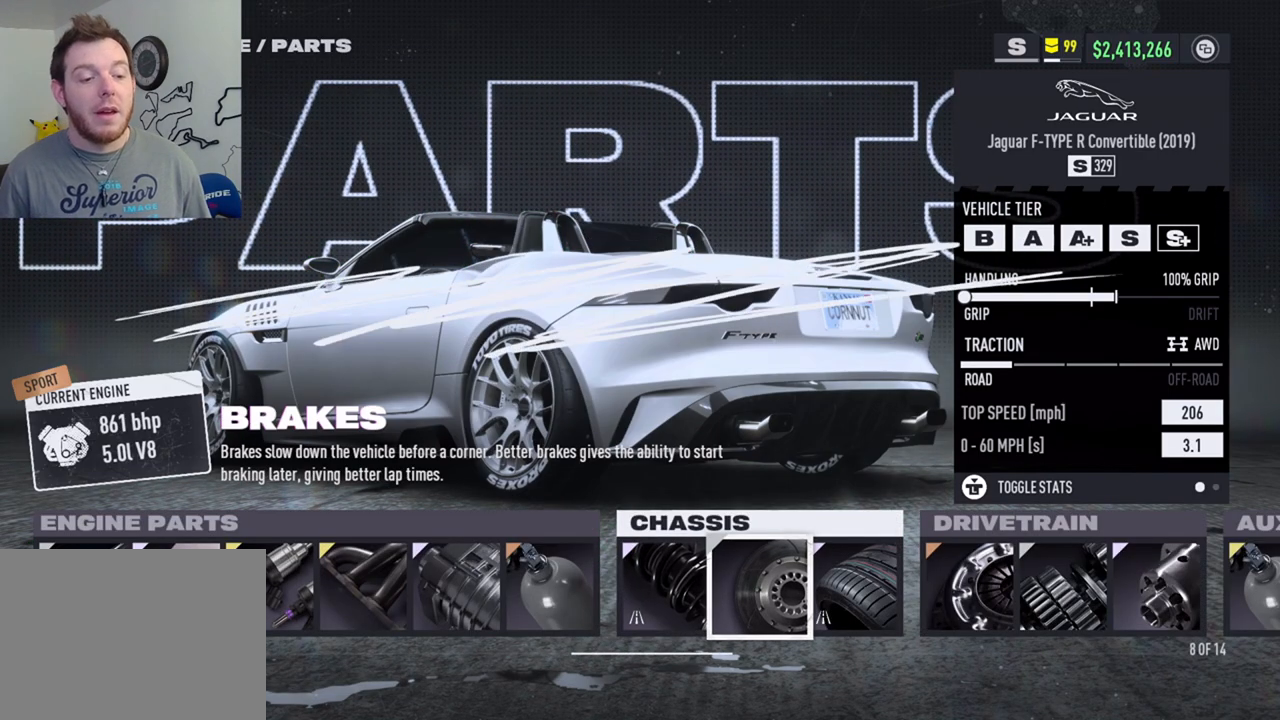
{"buttons": [], "left_stick": "center", "right_stick": "center", "events": [[33, "A", "down"], [183, "A", "up"]]}
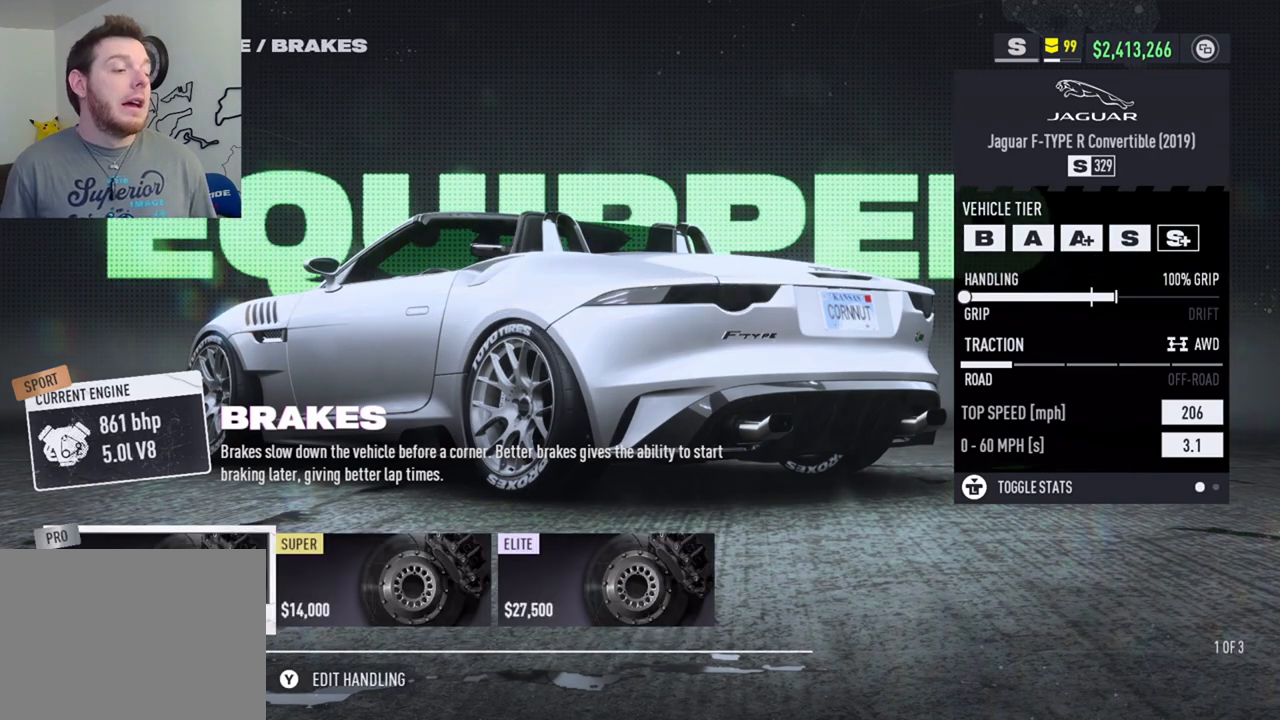
{"buttons": [], "left_stick": "center", "right_stick": "center", "events": []}